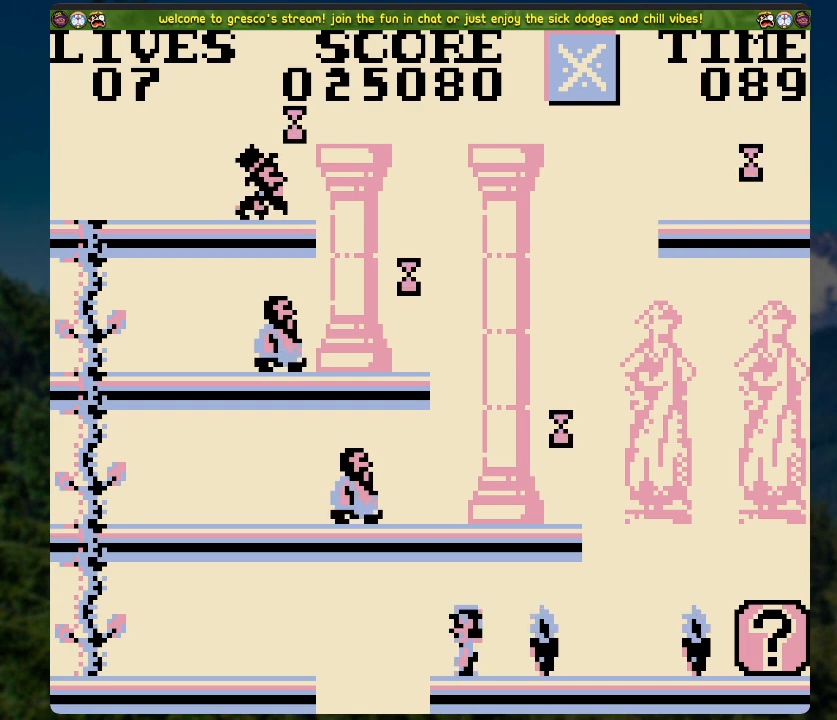
Gameplay with a controller (Xbox layout); each line is a JSON object with the inputs held at the frame after it. "events" lists button and stick changes between this image and that frame as [ms after this image, input, new state], when the widget could be followed in between.
{"buttons": ["DPAD_RIGHT"], "left_stick": "center", "right_stick": "center", "events": [[486, "DPAD_RIGHT", "down"]]}
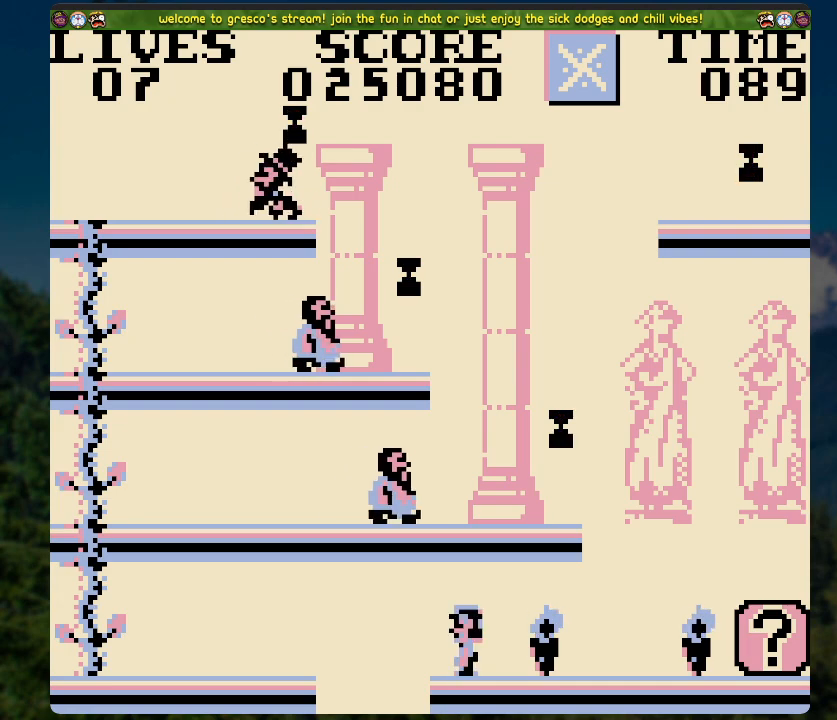
{"buttons": [], "left_stick": "center", "right_stick": "center", "events": [[34, "DPAD_RIGHT", "up"]]}
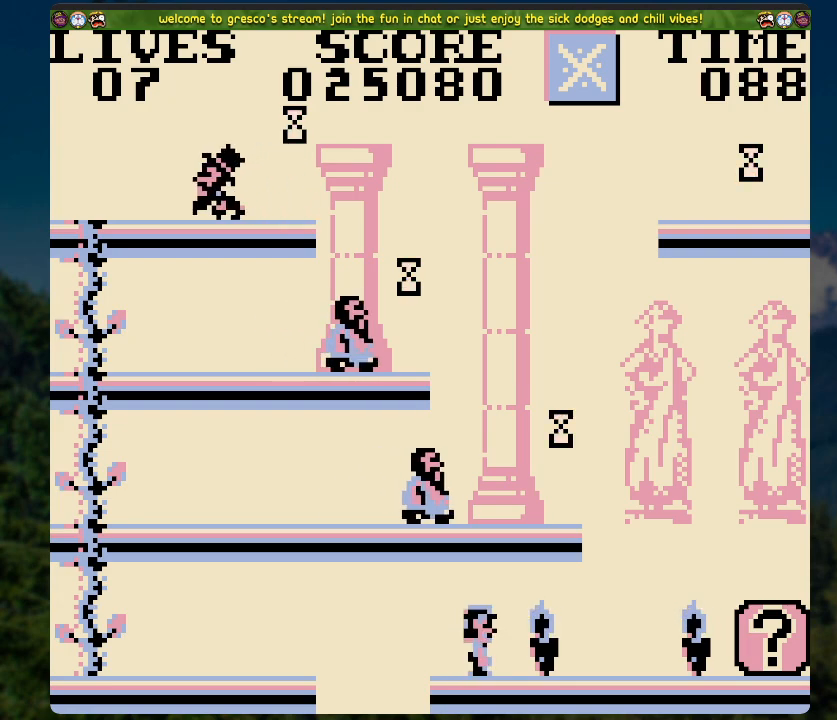
{"buttons": [], "left_stick": "center", "right_stick": "center", "events": []}
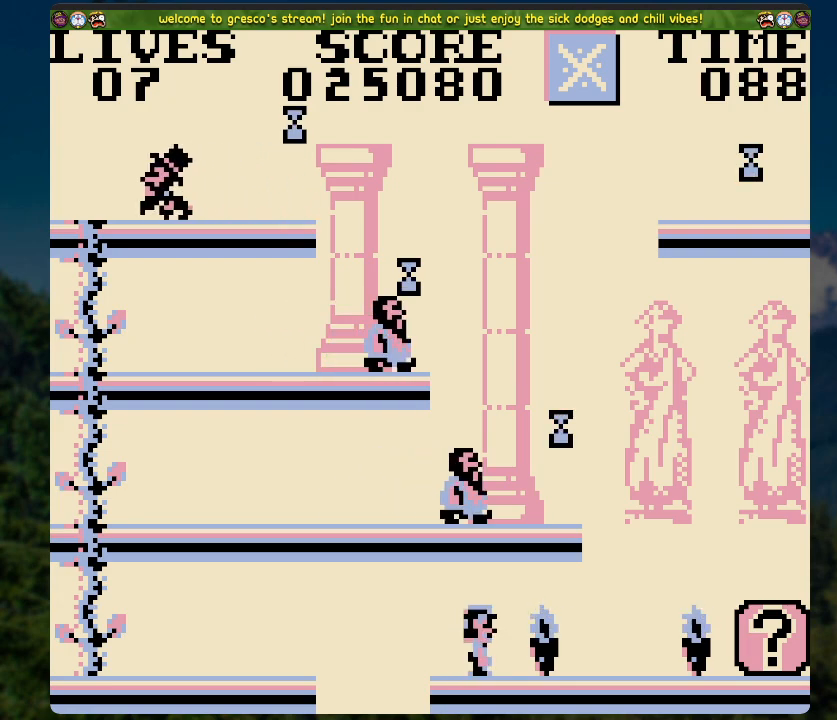
{"buttons": ["DPAD_DOWN"], "left_stick": "center", "right_stick": "center", "events": [[435, "DPAD_DOWN", "down"]]}
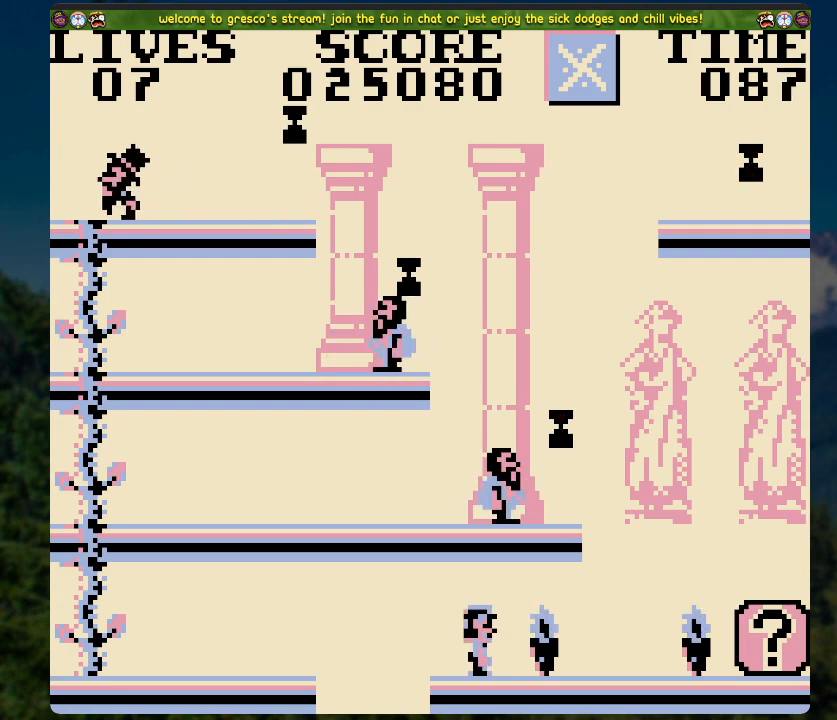
{"buttons": [], "left_stick": "center", "right_stick": "center", "events": [[117, "DPAD_DOWN", "up"]]}
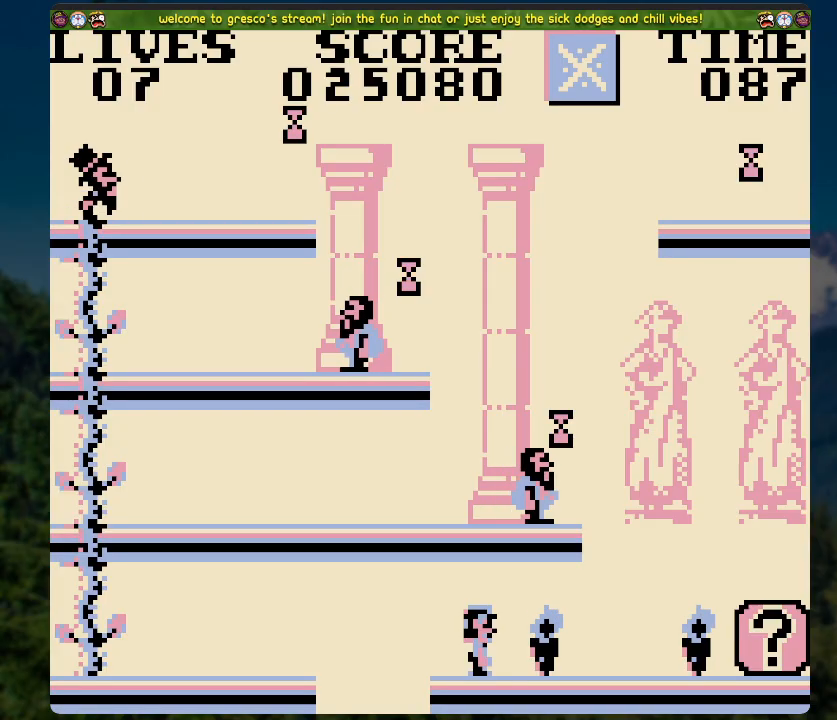
{"buttons": [], "left_stick": "center", "right_stick": "center", "events": [[84, "X", "down"], [402, "X", "up"]]}
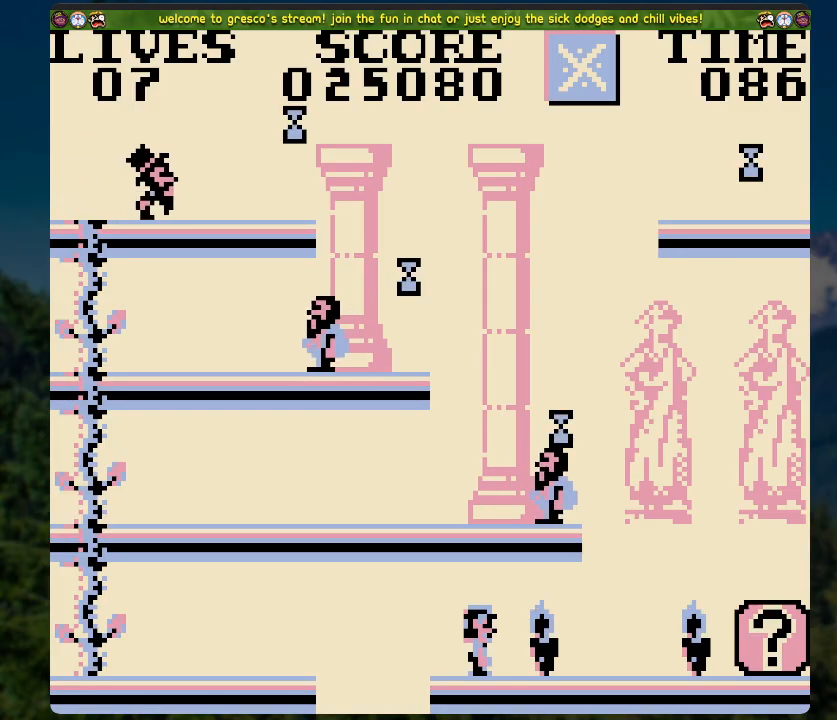
{"buttons": [], "left_stick": "center", "right_stick": "center", "events": []}
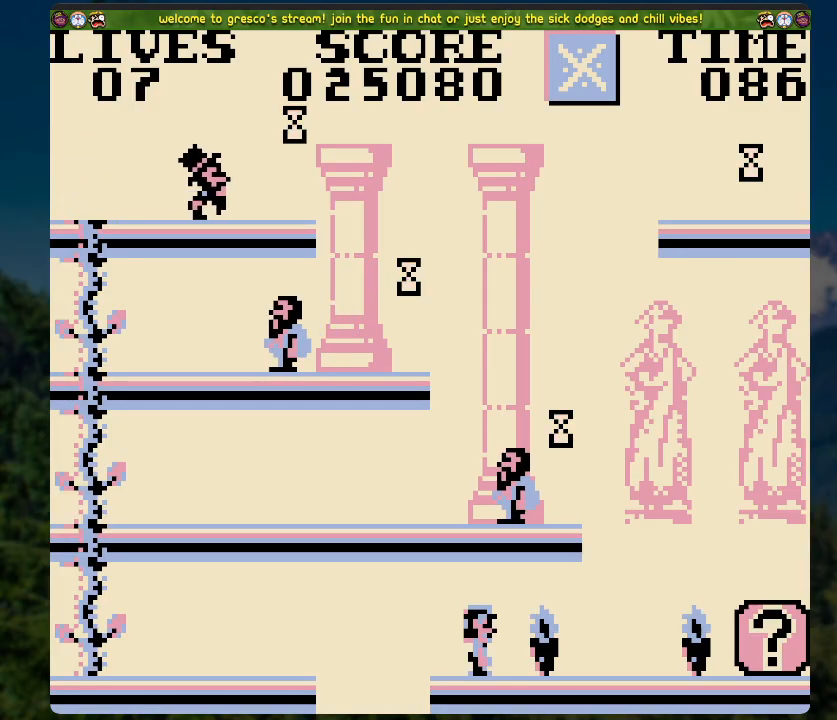
{"buttons": [], "left_stick": "center", "right_stick": "center", "events": []}
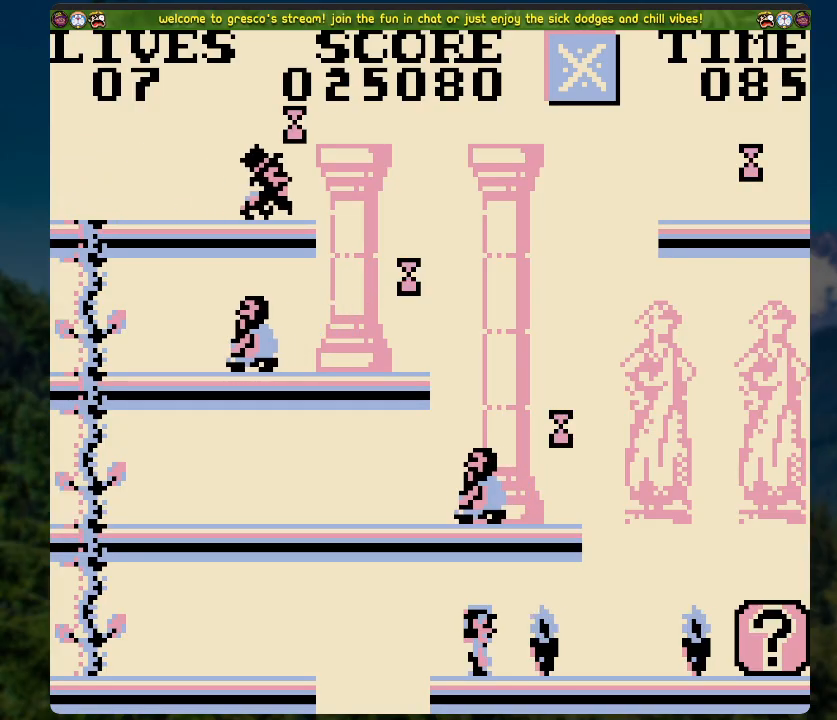
{"buttons": [], "left_stick": "center", "right_stick": "center", "events": []}
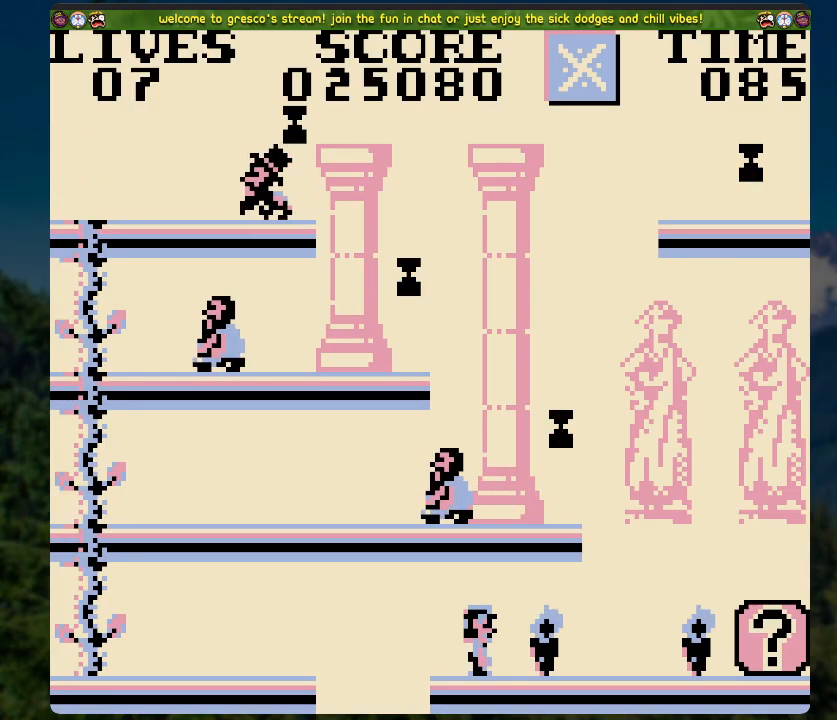
{"buttons": ["A", "DPAD_RIGHT"], "left_stick": "center", "right_stick": "center", "events": [[302, "DPAD_RIGHT", "down"], [318, "A", "down"]]}
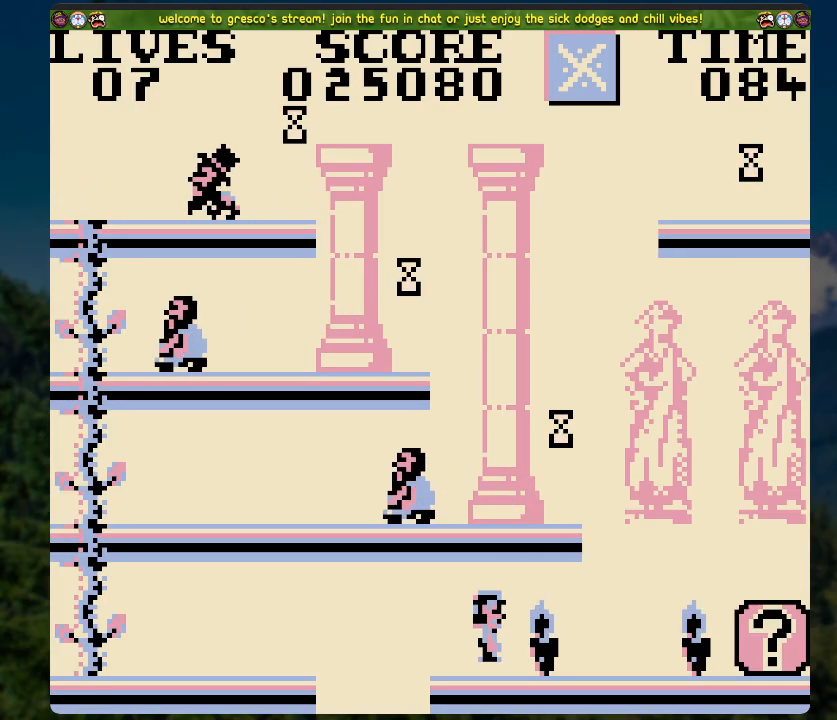
{"buttons": [], "left_stick": "center", "right_stick": "center", "events": [[318, "DPAD_RIGHT", "up"], [351, "A", "up"]]}
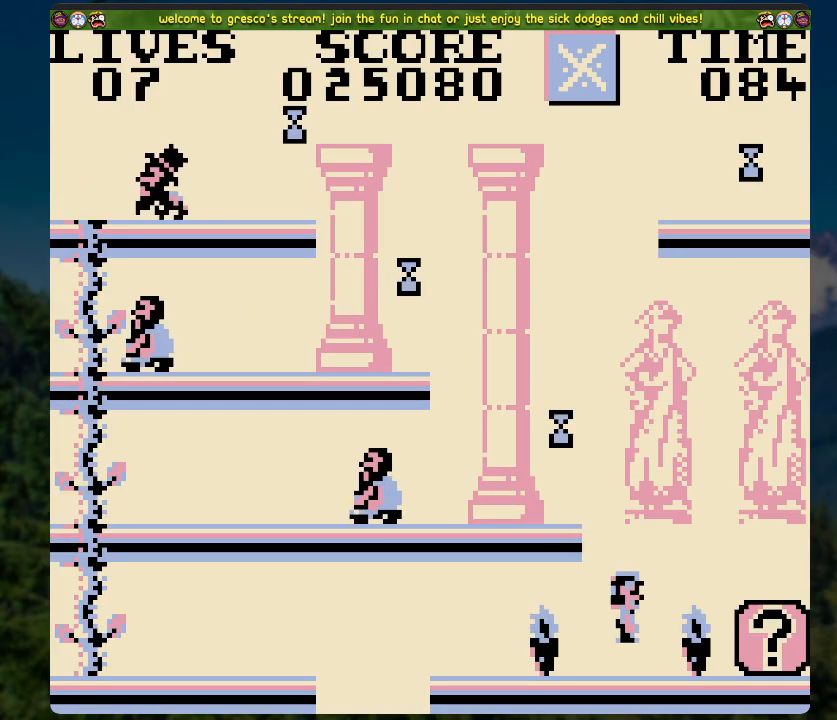
{"buttons": ["A", "DPAD_RIGHT"], "left_stick": "center", "right_stick": "center", "events": [[368, "A", "down"], [385, "DPAD_RIGHT", "down"]]}
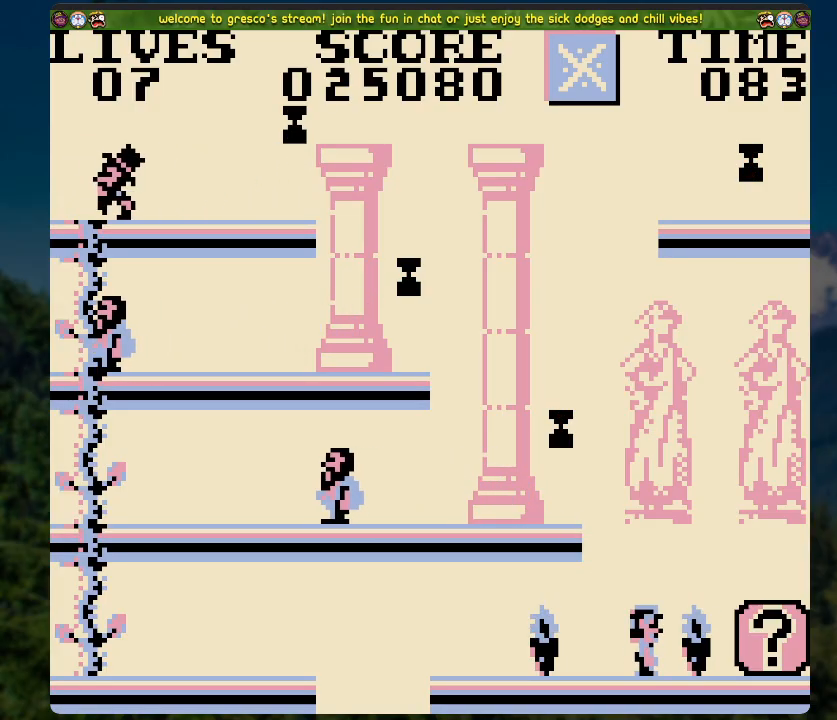
{"buttons": [], "left_stick": "center", "right_stick": "center", "events": [[335, "DPAD_RIGHT", "up"], [351, "A", "up"]]}
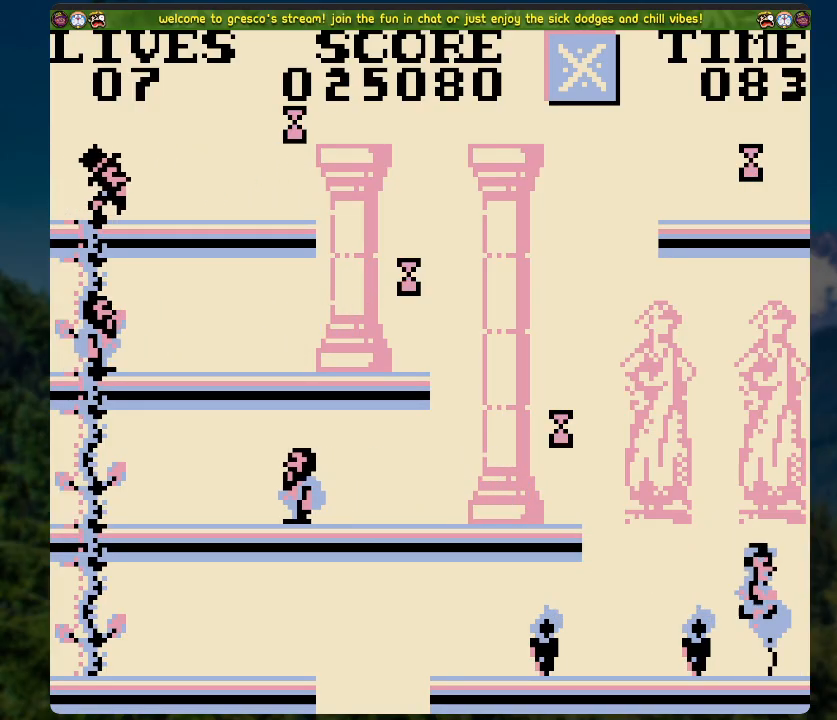
{"buttons": [], "left_stick": "center", "right_stick": "center", "events": []}
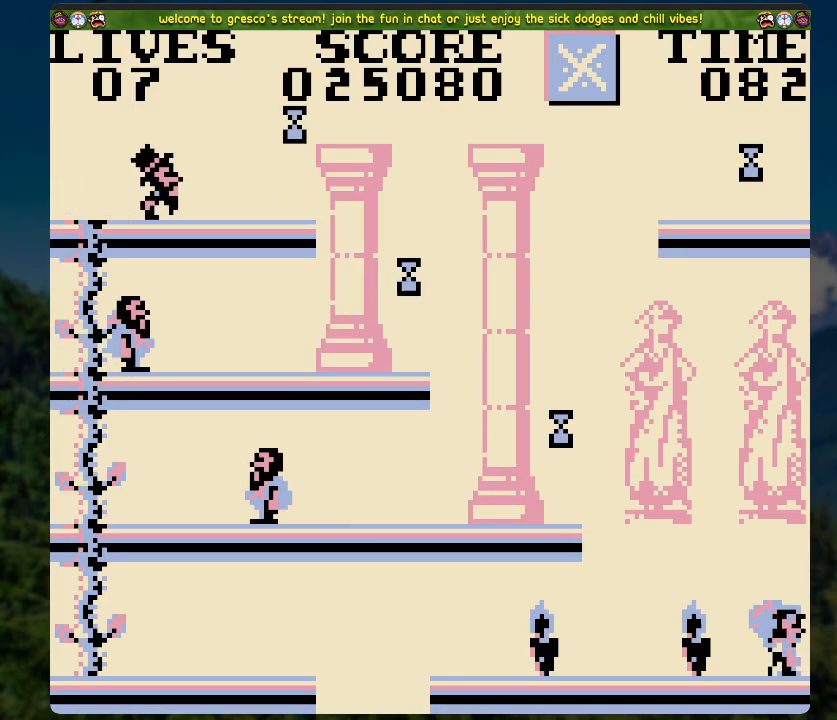
{"buttons": [], "left_stick": "center", "right_stick": "center", "events": [[134, "DPAD_LEFT", "down"], [201, "DPAD_LEFT", "up"]]}
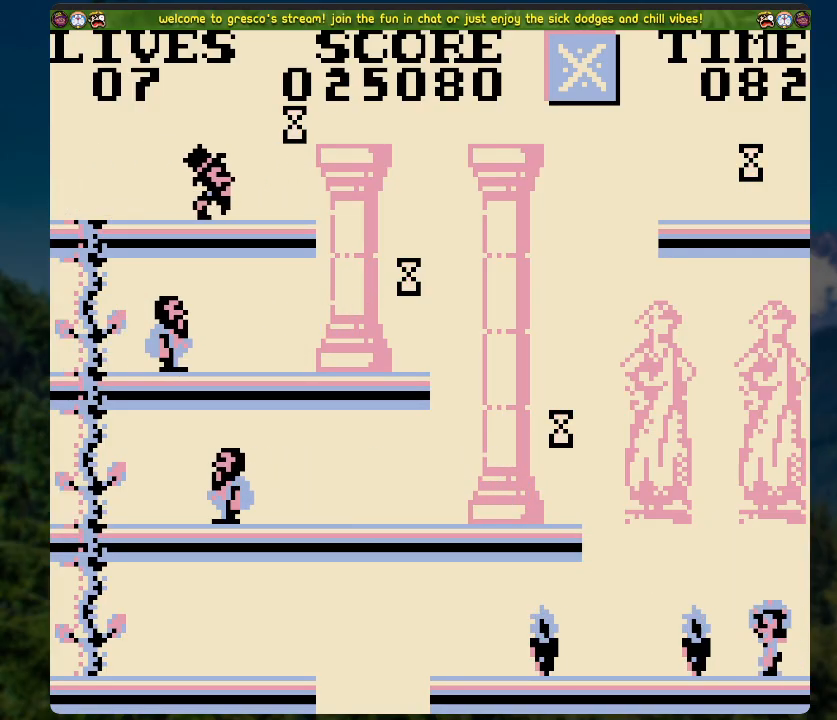
{"buttons": [], "left_stick": "center", "right_stick": "center", "events": []}
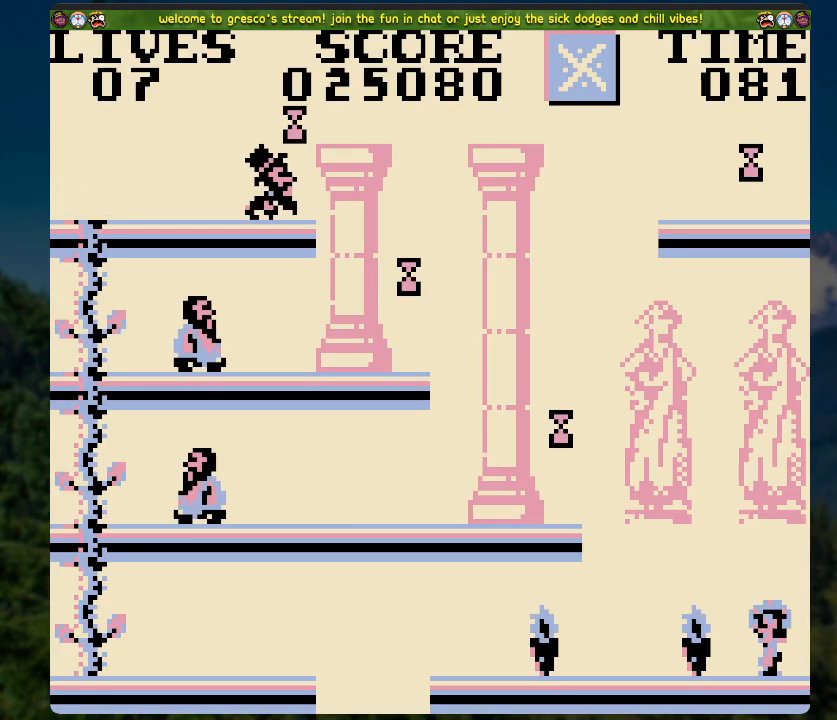
{"buttons": [], "left_stick": "center", "right_stick": "center", "events": [[168, "X", "down"], [318, "X", "up"]]}
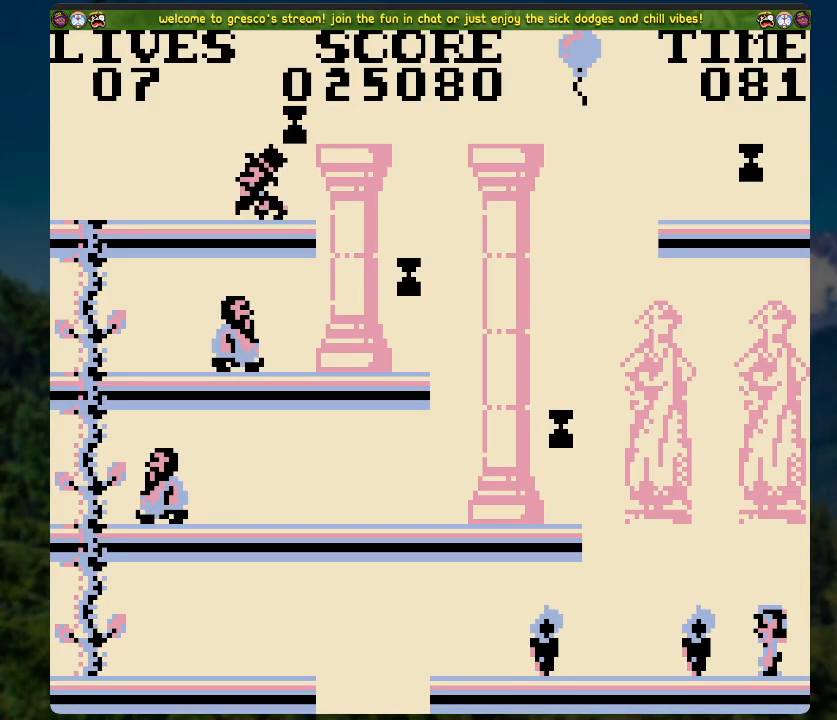
{"buttons": ["A"], "left_stick": "center", "right_stick": "center", "events": [[335, "A", "down"]]}
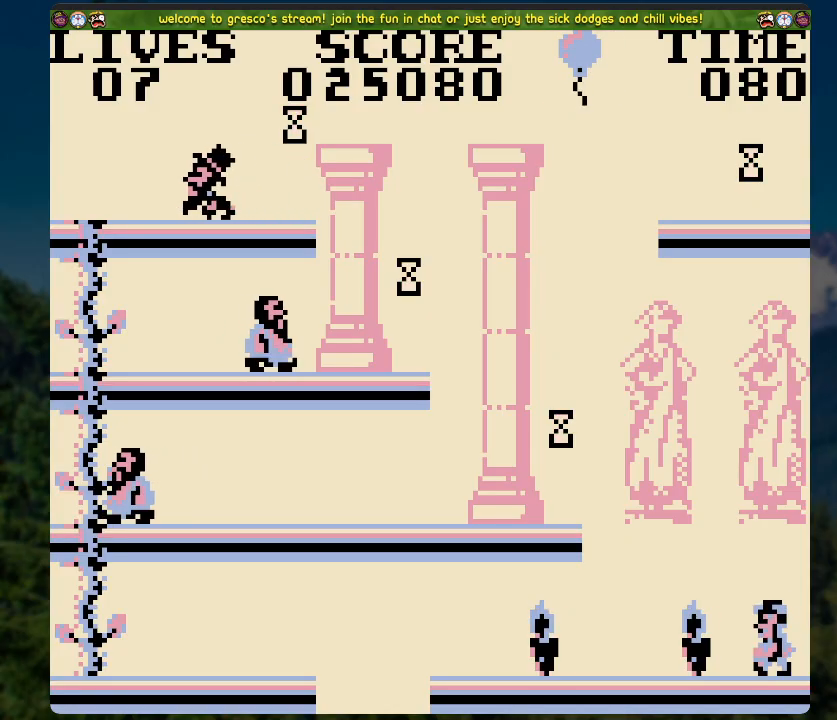
{"buttons": [], "left_stick": "center", "right_stick": "center", "events": [[469, "A", "up"]]}
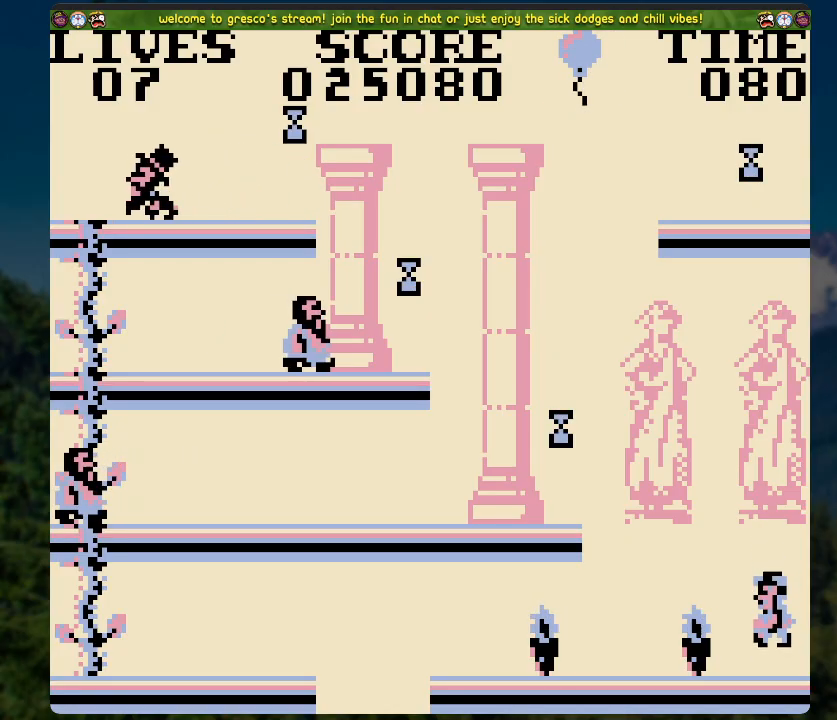
{"buttons": ["X"], "left_stick": "center", "right_stick": "center", "events": [[267, "X", "down"]]}
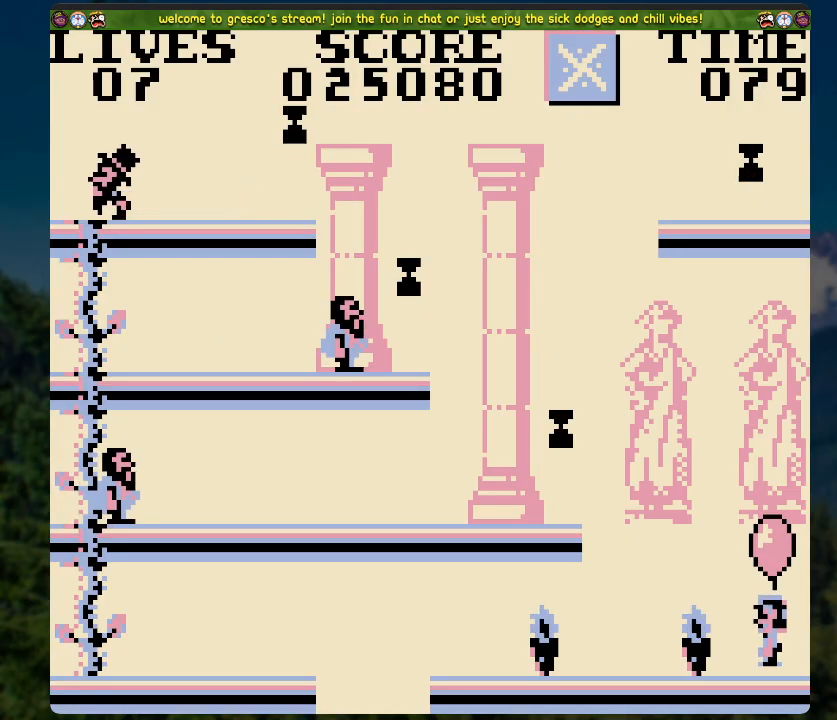
{"buttons": ["X"], "left_stick": "center", "right_stick": "center", "events": []}
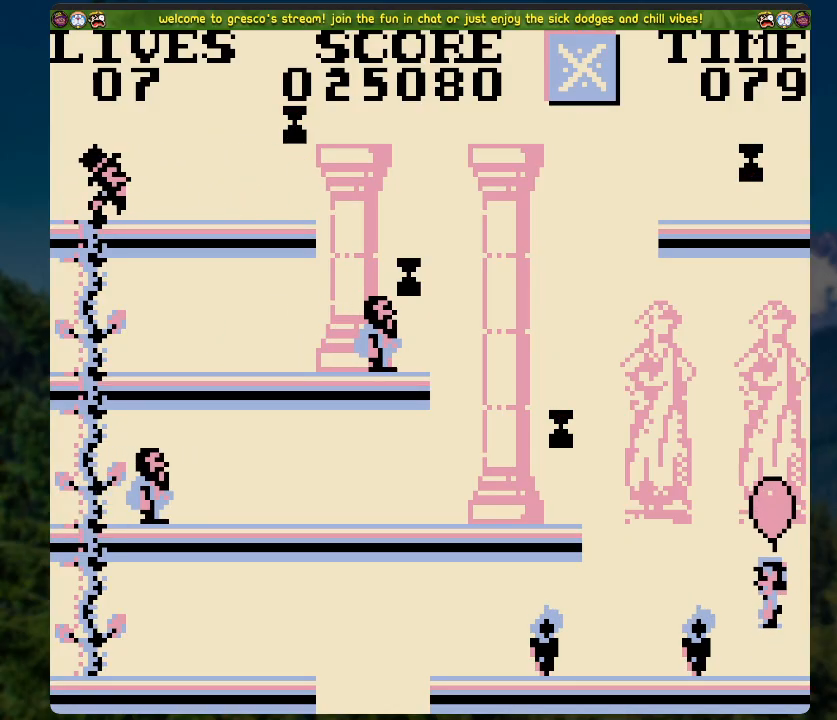
{"buttons": ["X", "DPAD_LEFT"], "left_stick": "center", "right_stick": "center", "events": [[134, "DPAD_LEFT", "down"]]}
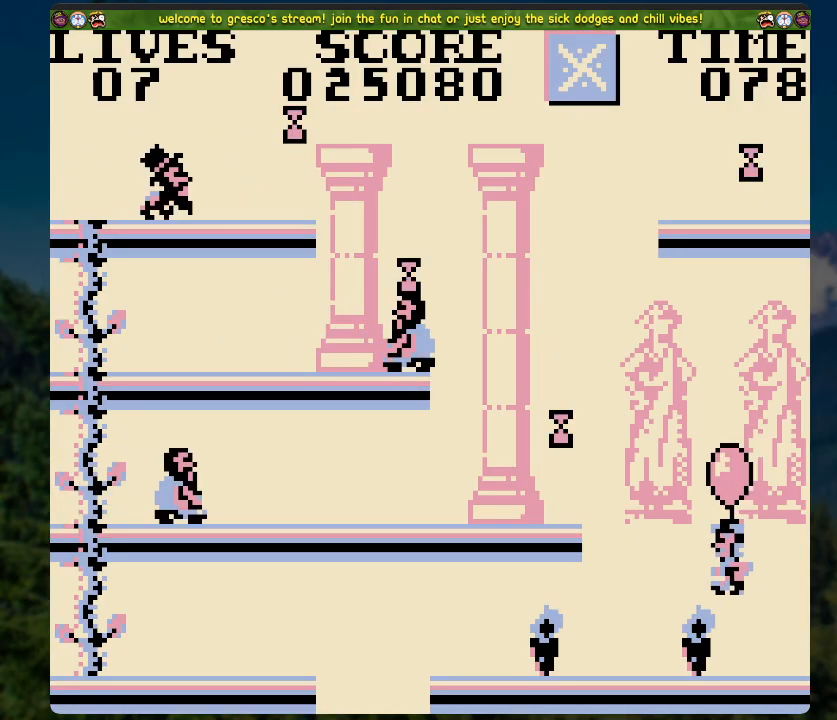
{"buttons": ["X"], "left_stick": "center", "right_stick": "center", "events": [[34, "DPAD_LEFT", "up"]]}
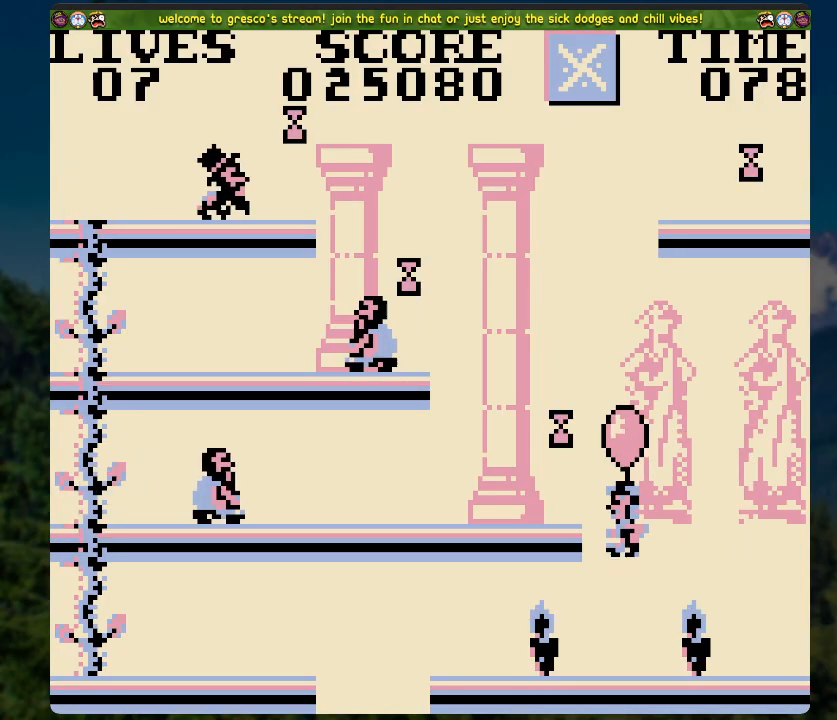
{"buttons": ["X"], "left_stick": "center", "right_stick": "center", "events": [[168, "DPAD_LEFT", "down"], [301, "DPAD_LEFT", "up"]]}
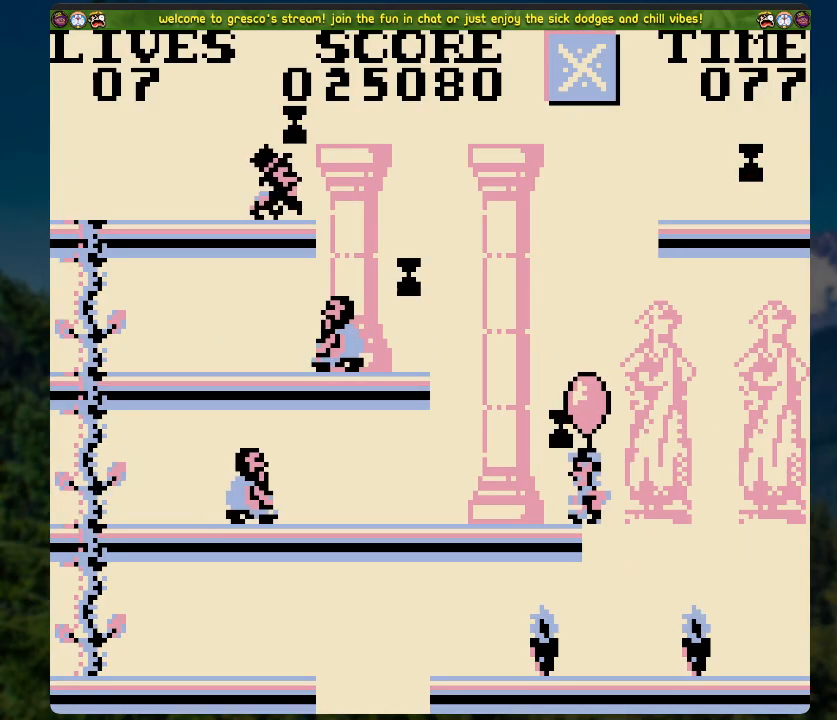
{"buttons": ["X"], "left_stick": "center", "right_stick": "center", "events": []}
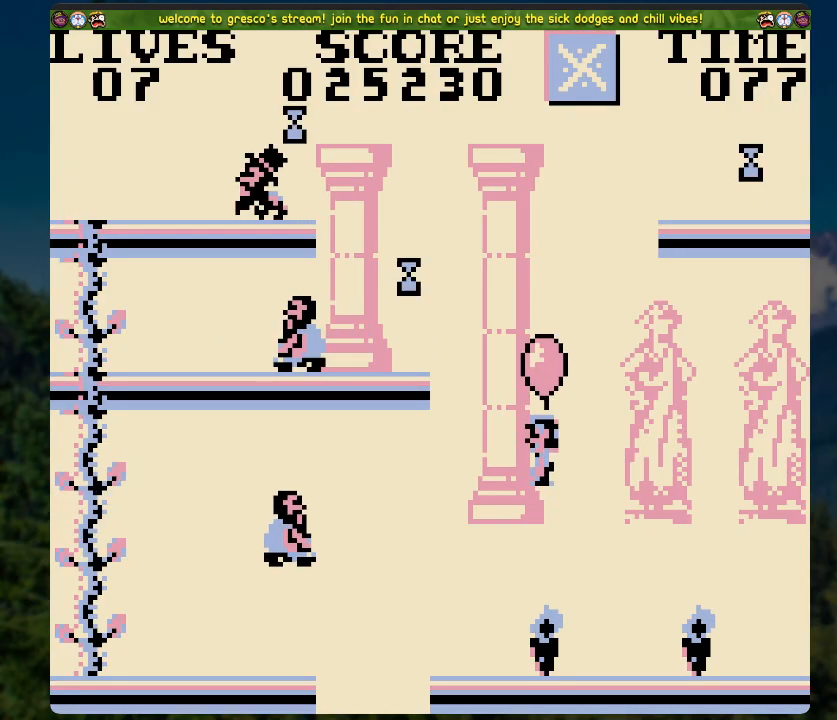
{"buttons": ["X"], "left_stick": "center", "right_stick": "center", "events": [[51, "DPAD_RIGHT", "down"], [184, "DPAD_RIGHT", "up"]]}
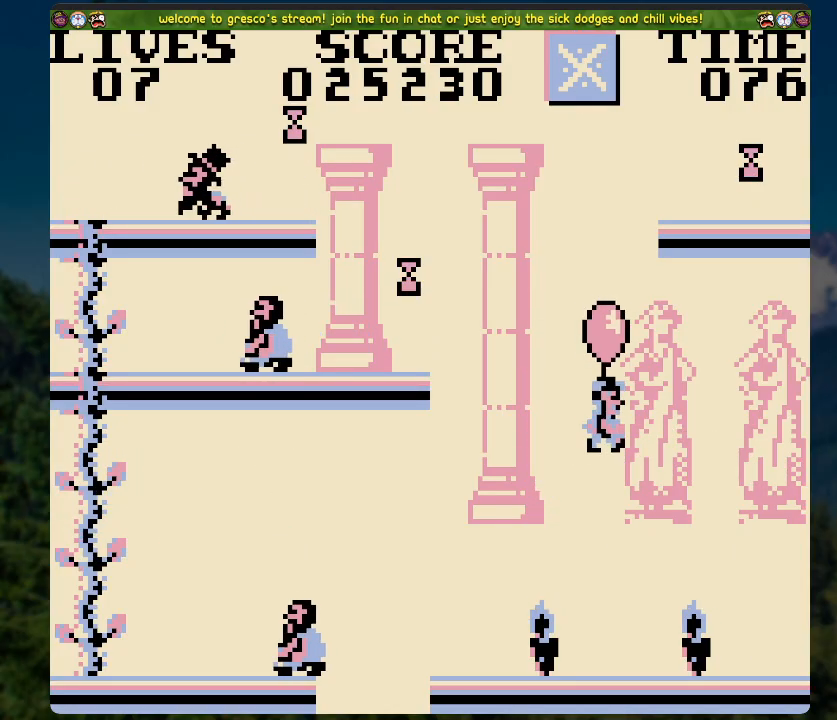
{"buttons": ["X", "DPAD_UP"], "left_stick": "center", "right_stick": "center", "events": [[84, "DPAD_UP", "down"]]}
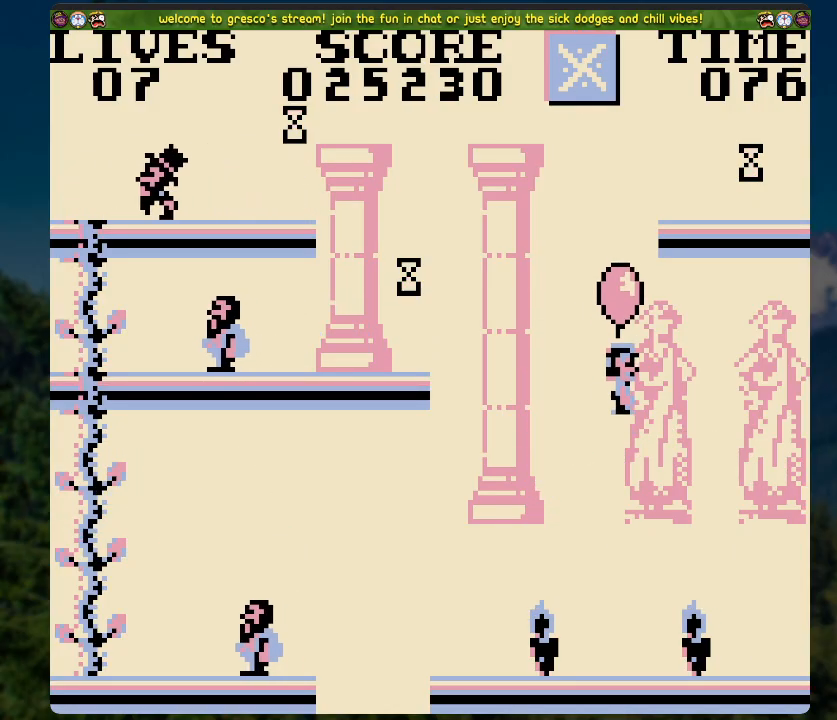
{"buttons": ["X", "DPAD_UP"], "left_stick": "center", "right_stick": "center", "events": [[83, "DPAD_UP", "up"], [267, "DPAD_UP", "down"]]}
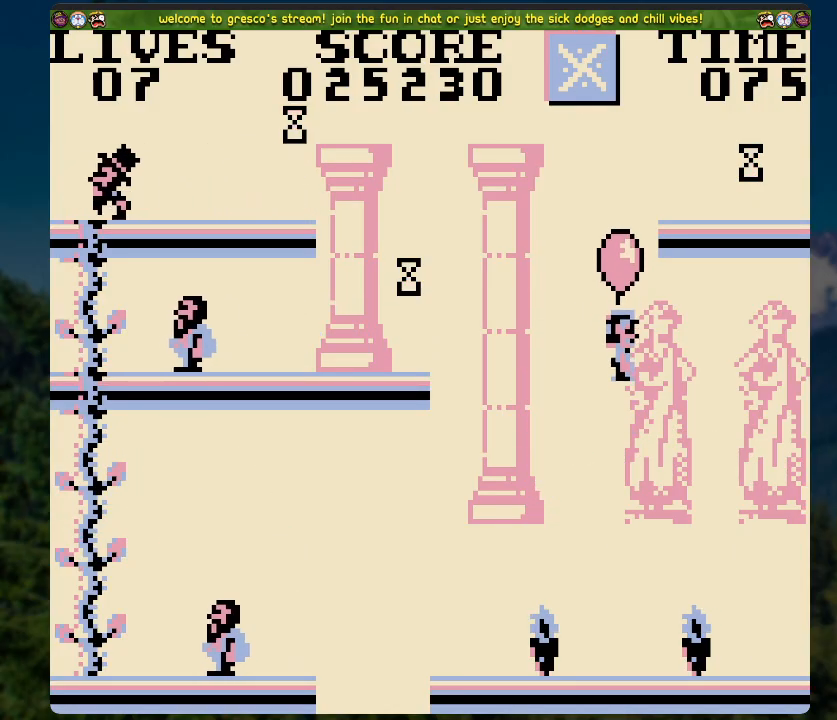
{"buttons": ["X"], "left_stick": "center", "right_stick": "center", "events": [[50, "DPAD_UP", "up"]]}
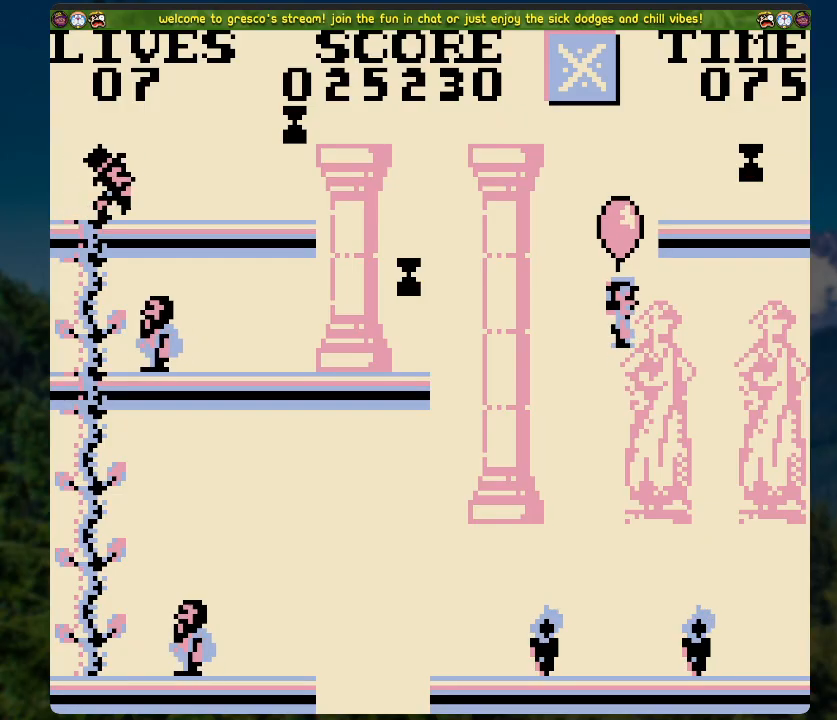
{"buttons": ["X"], "left_stick": "center", "right_stick": "center", "events": []}
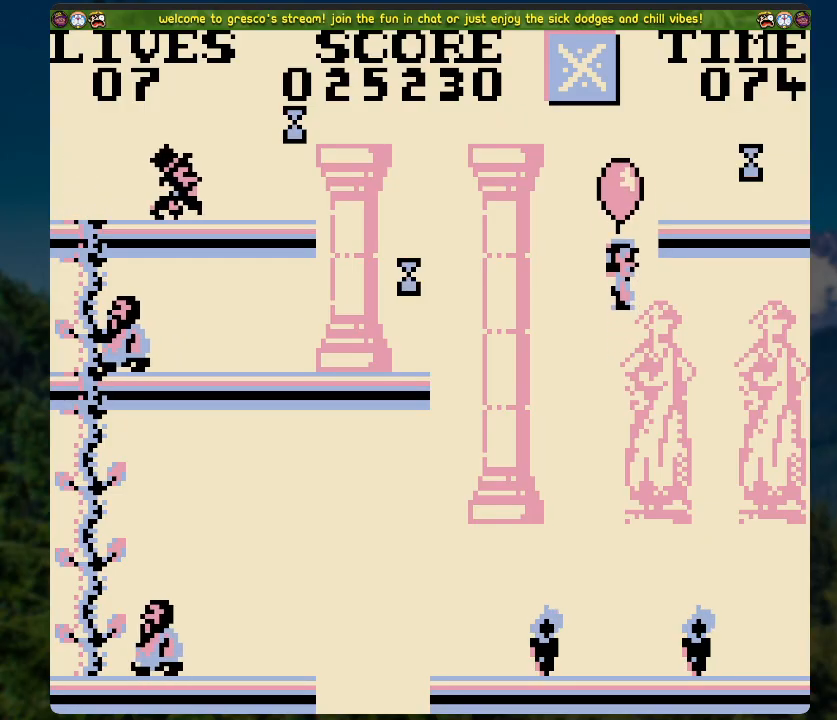
{"buttons": ["X", "DPAD_RIGHT"], "left_stick": "center", "right_stick": "center", "events": [[151, "DPAD_RIGHT", "down"]]}